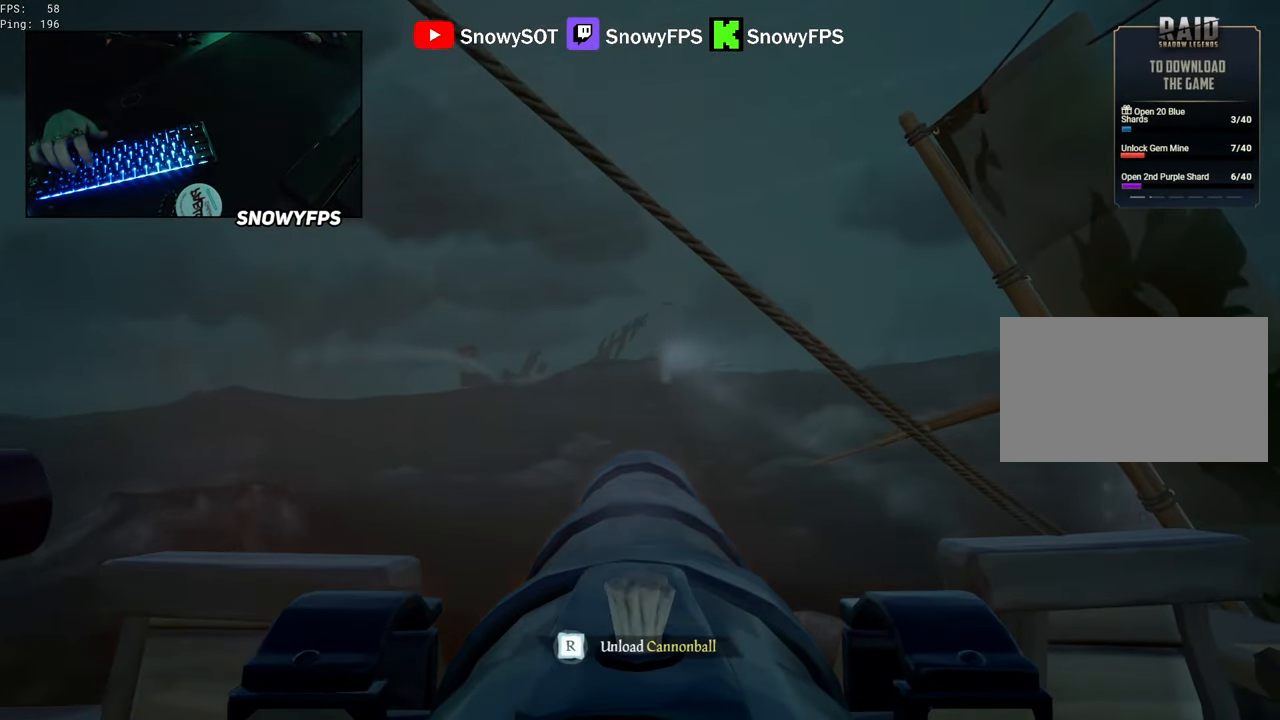
Gameplay with keyboard and mouse; each line is a JSON object with the keys and mouse buttons held at the frame after it. "events" lists presses ("down") and releases ("up") of "1", "2", "3", "4", "5", "a", "alt", "c", "caps_lock", "ctrl", "d", "e", "f", "g", "q", "r", "s", "shift", "space", "t", "tab", "v", "w", "x", "z", "mouse_left", "mouse_wheel" and "mouse_right" between this image and that frame as [ms after this image, input, new state], when the widget could be followed in between. "mouse_left", "mouse_wheel", "mouse_right" = the "left", "wheel", "right" buttons of the "mouse" list. No other keys are recorded. "wheel" means that the mouse wheel is clicked or scrolled. "mouse_move" is the direction in which the mouse moves at that frame (one of eight, or "still"), when it could be read.
{"keys": [], "mouse": [], "mouse_move": "still", "events": [[67, "w", "down"], [200, "w", "up"], [350, "mouse_left", "down"], [484, "mouse_left", "up"]]}
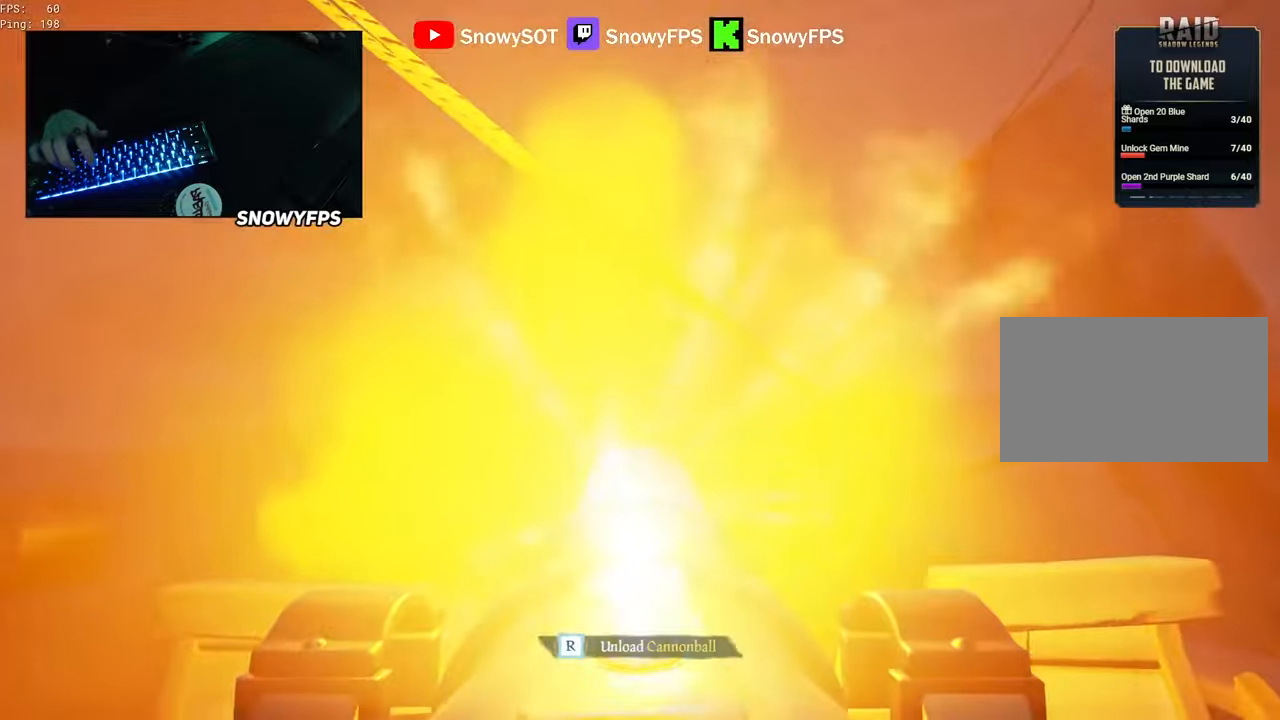
{"keys": [], "mouse": [], "mouse_move": "still", "events": [[84, "r", "down"], [134, "r", "up"]]}
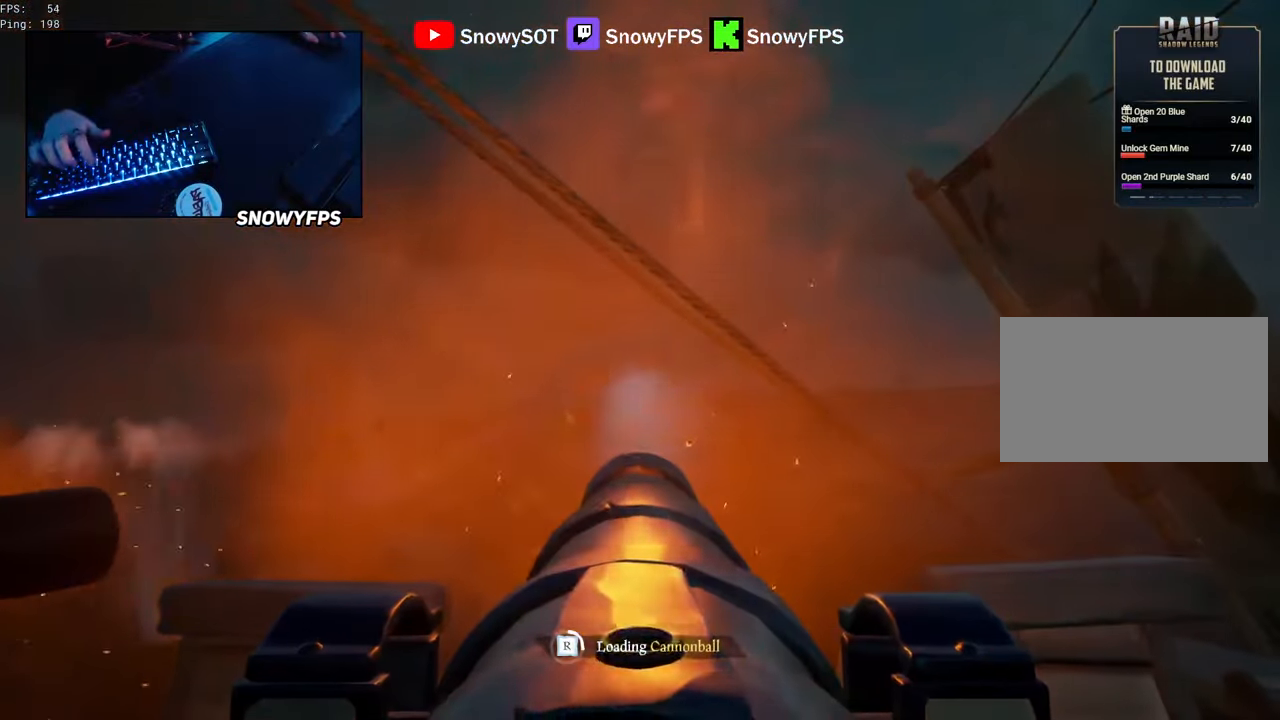
{"keys": [], "mouse": [], "mouse_move": "still", "events": [[150, "mouse_left", "down"], [234, "mouse_left", "up"], [334, "mouse_left", "down"], [417, "mouse_left", "up"], [417, "s", "down"], [467, "s", "up"]]}
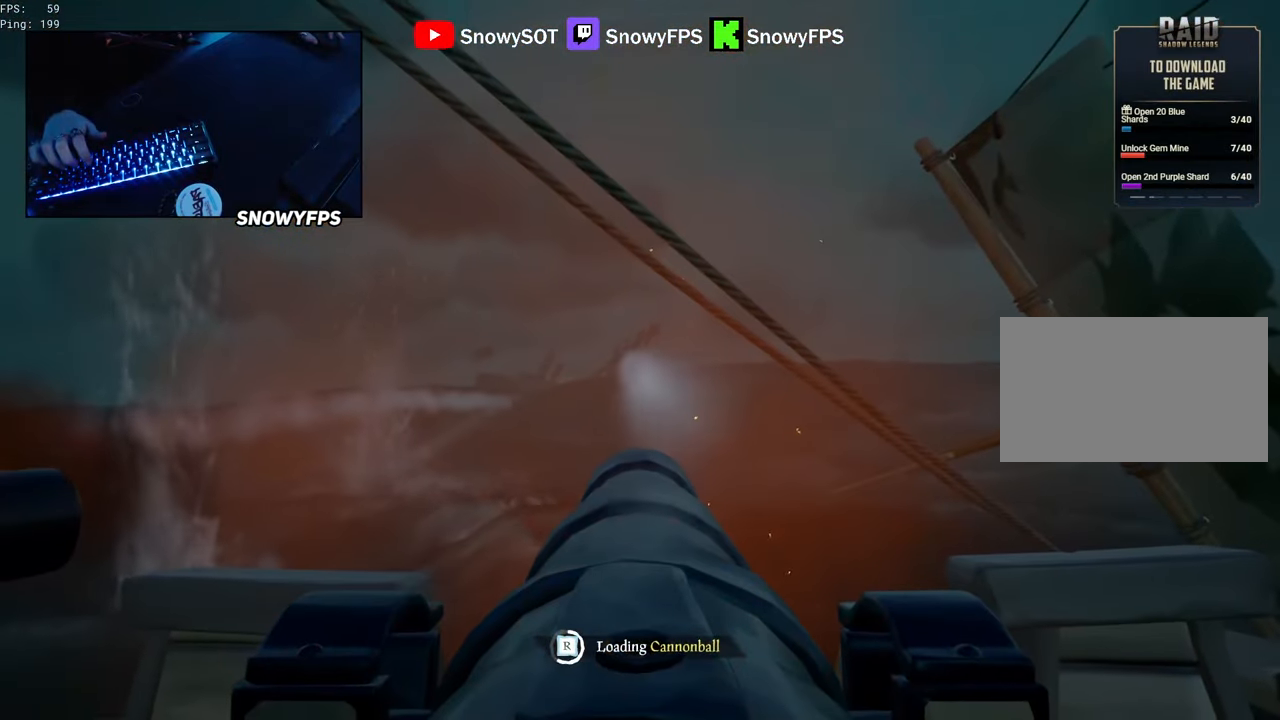
{"keys": [], "mouse": ["left"], "mouse_move": "still", "events": [[17, "mouse_left", "down"], [117, "mouse_left", "up"], [200, "mouse_left", "down"], [350, "mouse_left", "up"], [400, "mouse_left", "down"]]}
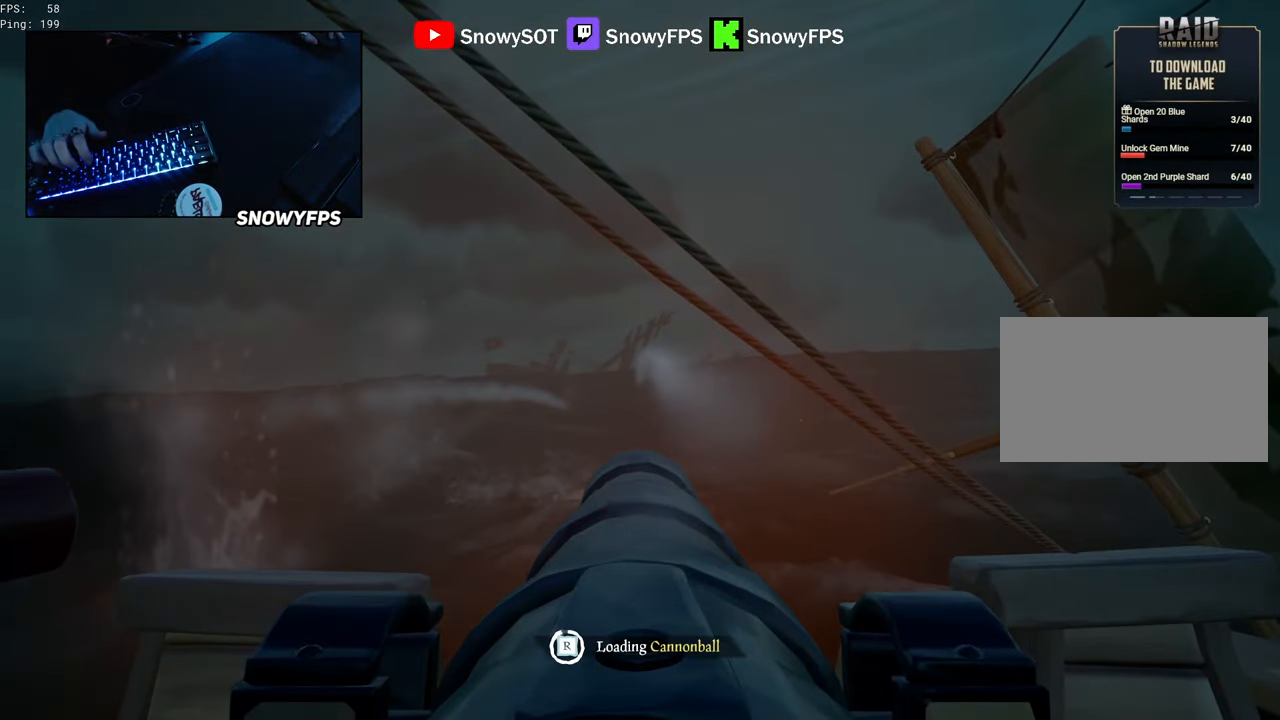
{"keys": [], "mouse": ["left"], "mouse_move": "still", "events": [[34, "mouse_left", "up"], [84, "mouse_left", "down"], [217, "mouse_left", "up"], [267, "mouse_left", "down"], [400, "mouse_left", "up"], [500, "mouse_left", "down"]]}
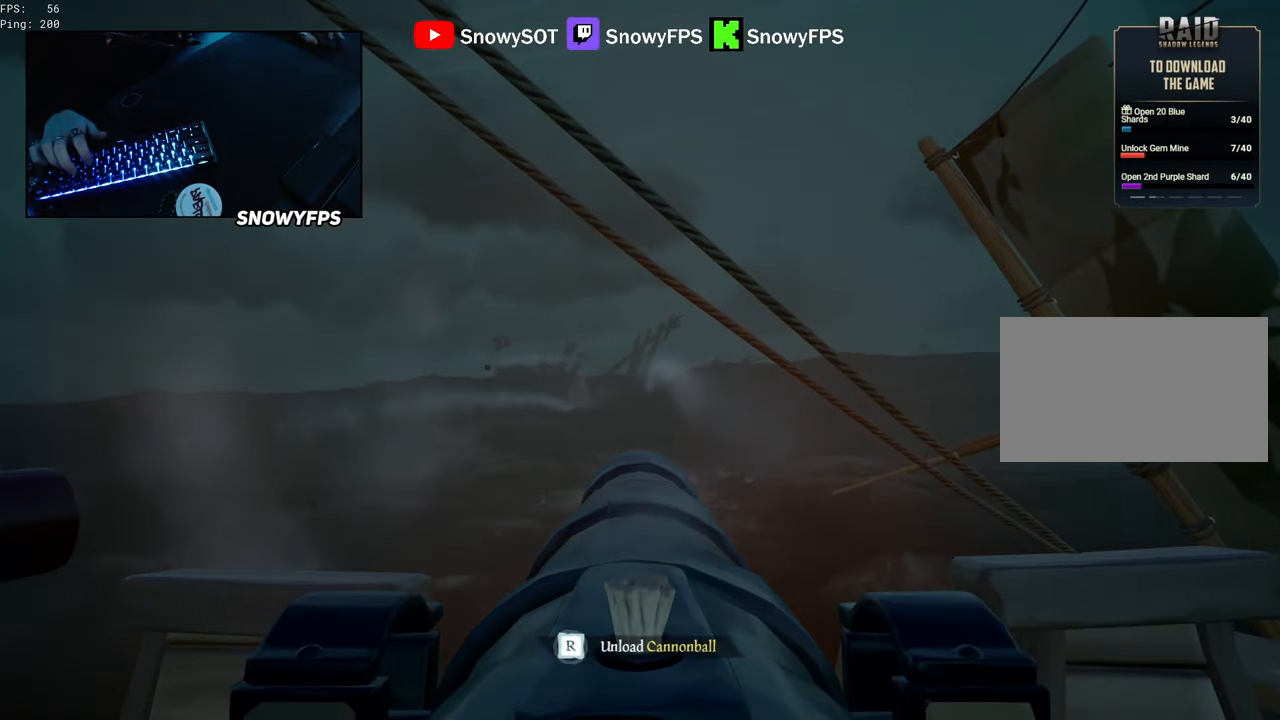
{"keys": [], "mouse": ["left"], "mouse_move": "left", "events": [[100, "mouse_left", "up"], [234, "w", "down"], [284, "a", "down"], [384, "a", "up"], [417, "w", "up"], [467, "mouse_left", "down"]]}
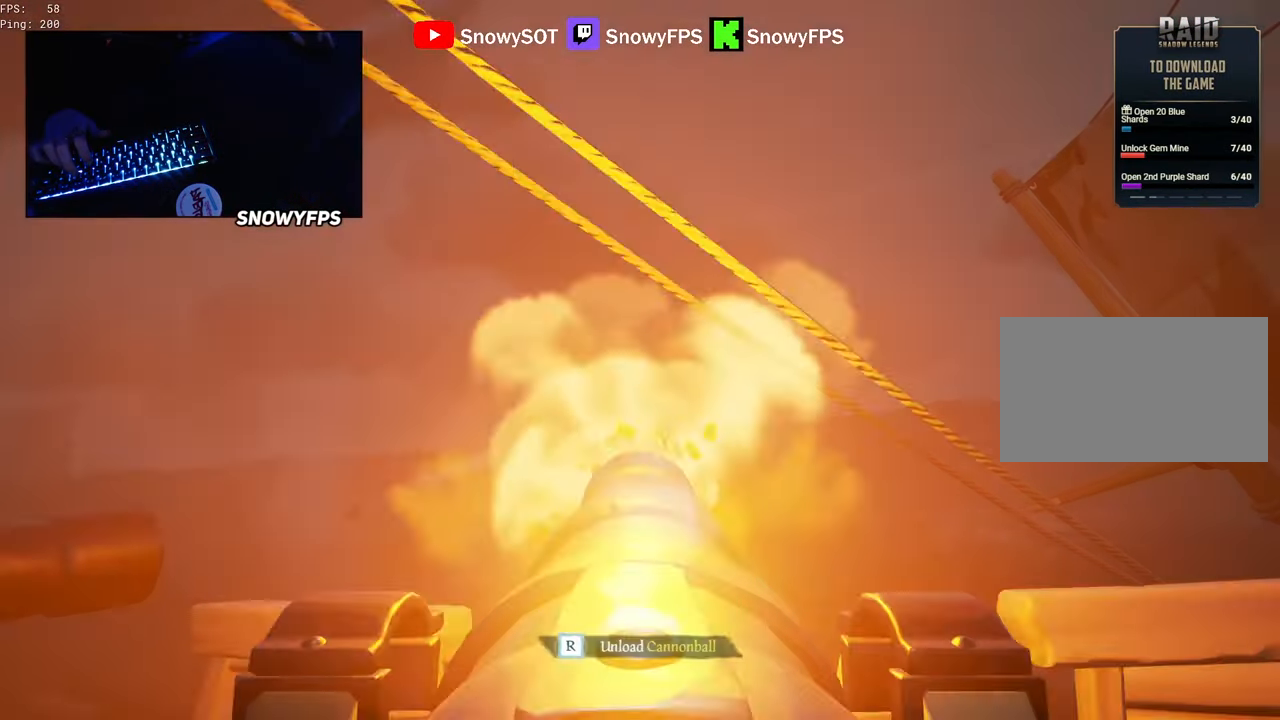
{"keys": [], "mouse": ["left"], "mouse_move": "still", "events": [[67, "mouse_left", "up"], [200, "r", "down"], [250, "r", "up"], [350, "s", "down"], [434, "s", "up"], [484, "mouse_left", "down"]]}
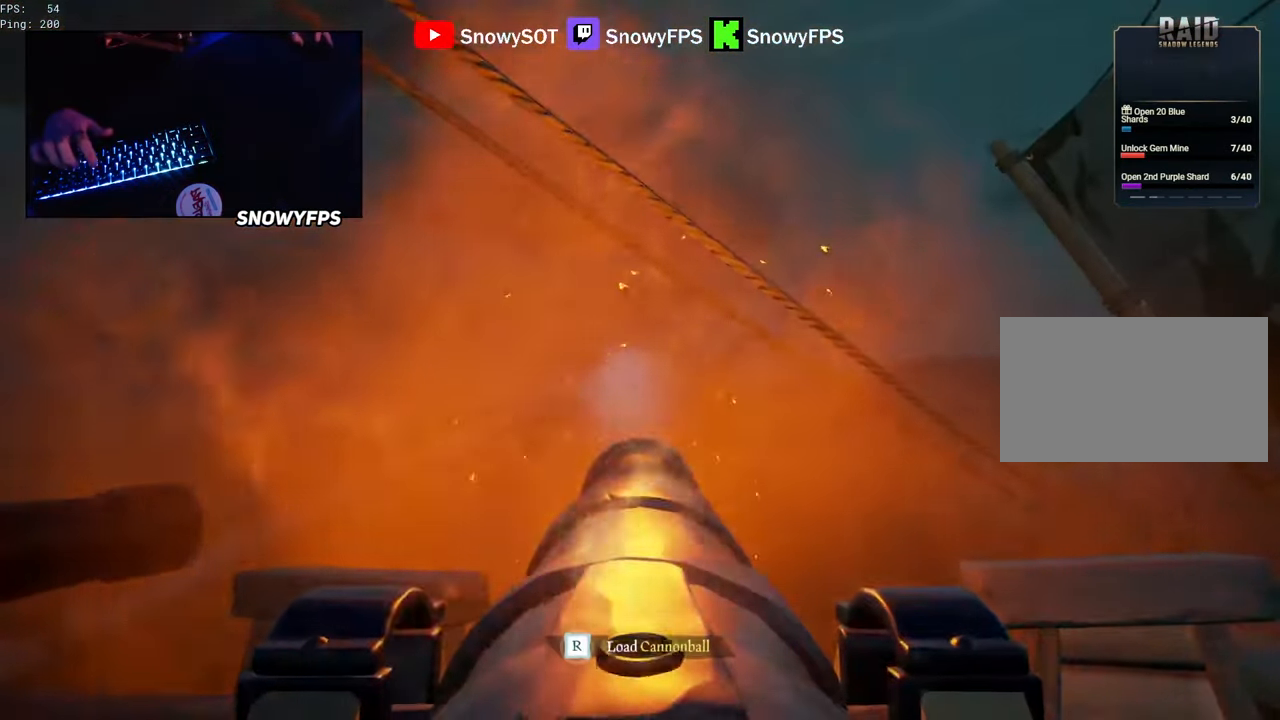
{"keys": [], "mouse": ["left"], "mouse_move": "still", "events": [[134, "mouse_left", "up"], [217, "mouse_left", "down"], [317, "mouse_left", "up"], [317, "r", "down"], [367, "r", "up"], [417, "mouse_left", "down"]]}
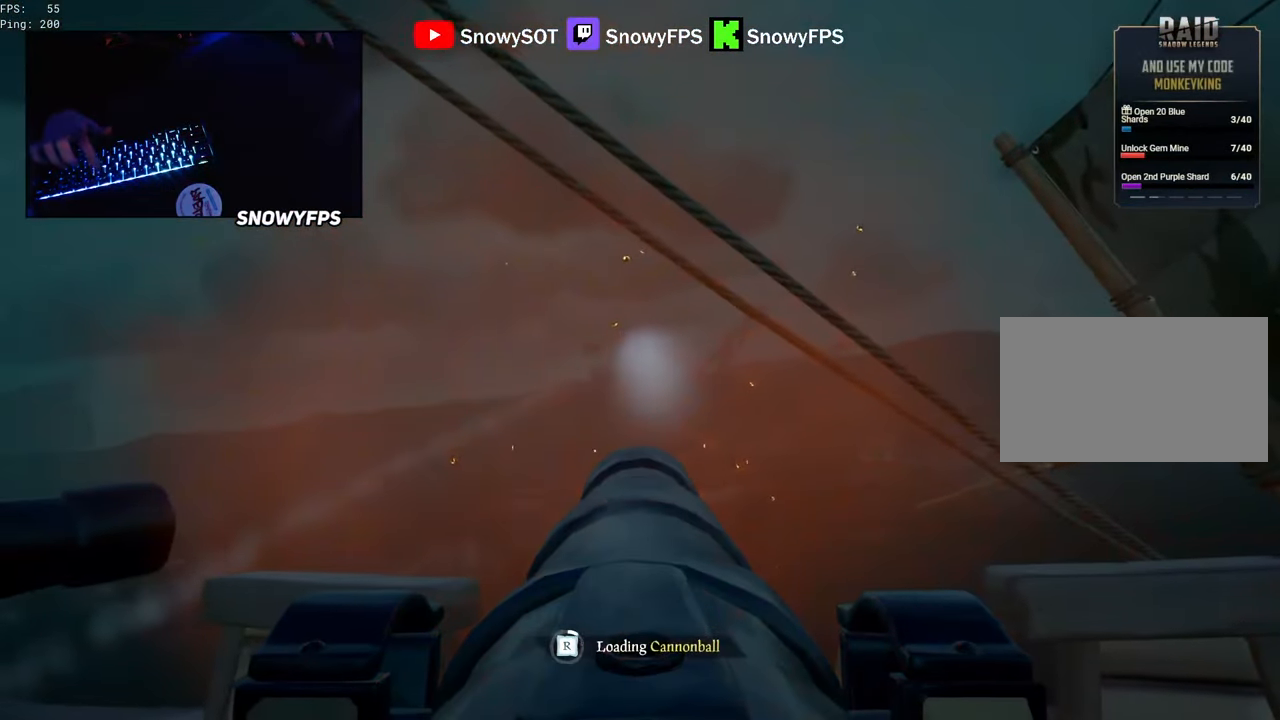
{"keys": ["d"], "mouse": ["left"], "mouse_move": "still", "events": [[50, "mouse_left", "up"], [100, "d", "down"], [100, "mouse_left", "down"], [184, "d", "up"], [234, "mouse_left", "up"], [284, "mouse_left", "down"], [417, "mouse_left", "up"], [467, "d", "down"], [467, "mouse_left", "down"]]}
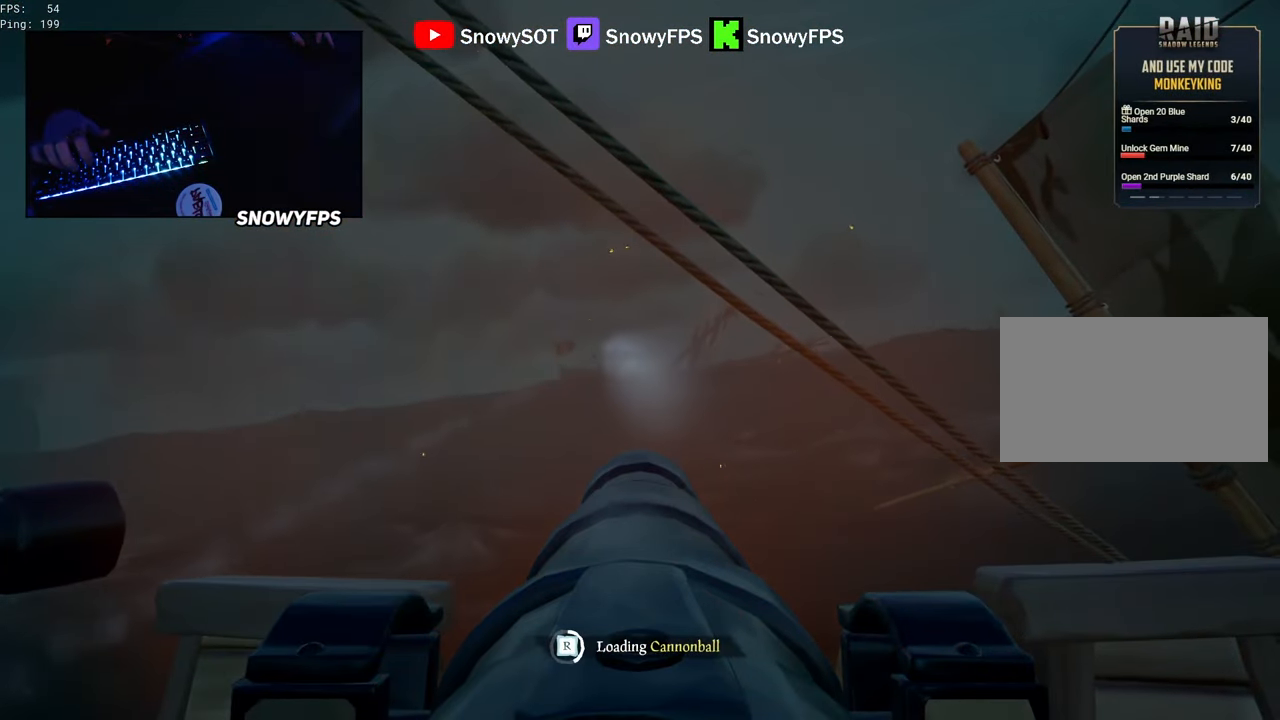
{"keys": [], "mouse": [], "mouse_move": "still", "events": [[67, "d", "up"], [117, "mouse_left", "up"], [167, "mouse_left", "down"], [300, "mouse_left", "up"], [350, "mouse_left", "down"], [484, "mouse_left", "up"]]}
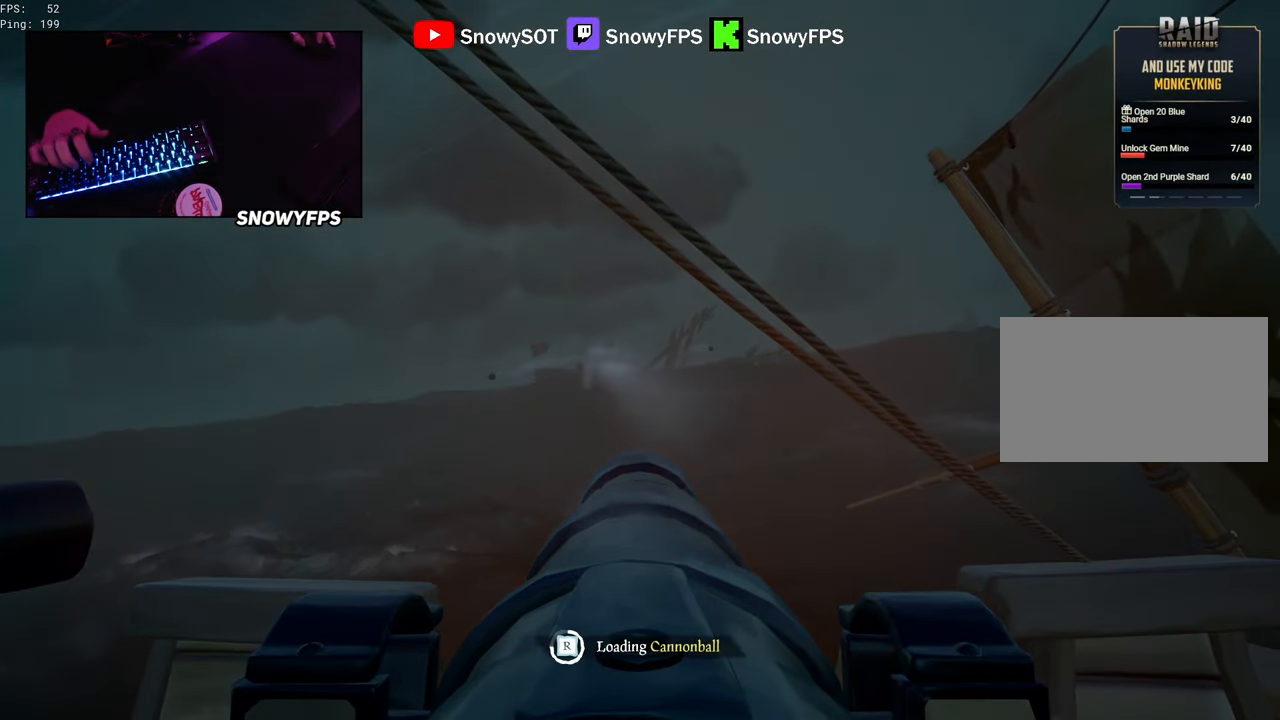
{"keys": ["w"], "mouse": [], "mouse_move": "left", "events": [[84, "mouse_left", "down"], [167, "mouse_left", "up"], [217, "mouse_left", "down"], [367, "mouse_left", "up"], [500, "w", "down"]]}
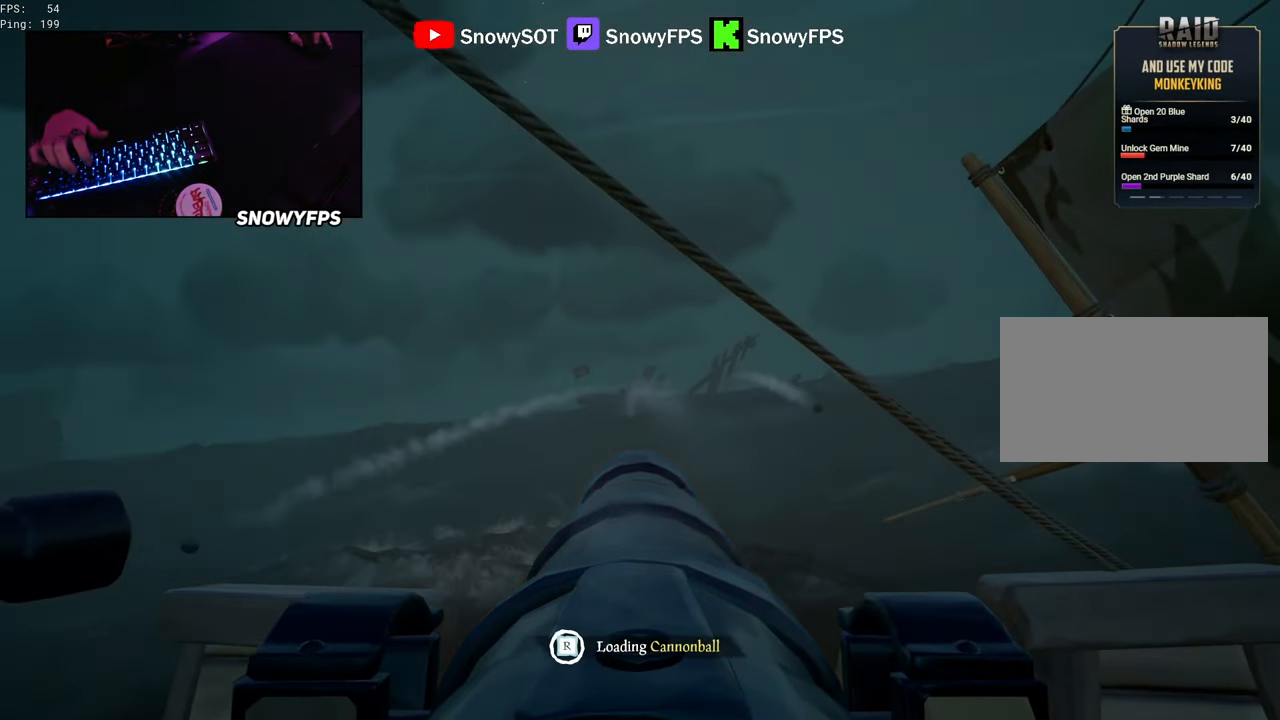
{"keys": ["r"], "mouse": [], "mouse_move": "still", "events": [[50, "w", "up"], [234, "mouse_left", "down"], [334, "mouse_left", "up"], [434, "r", "down"]]}
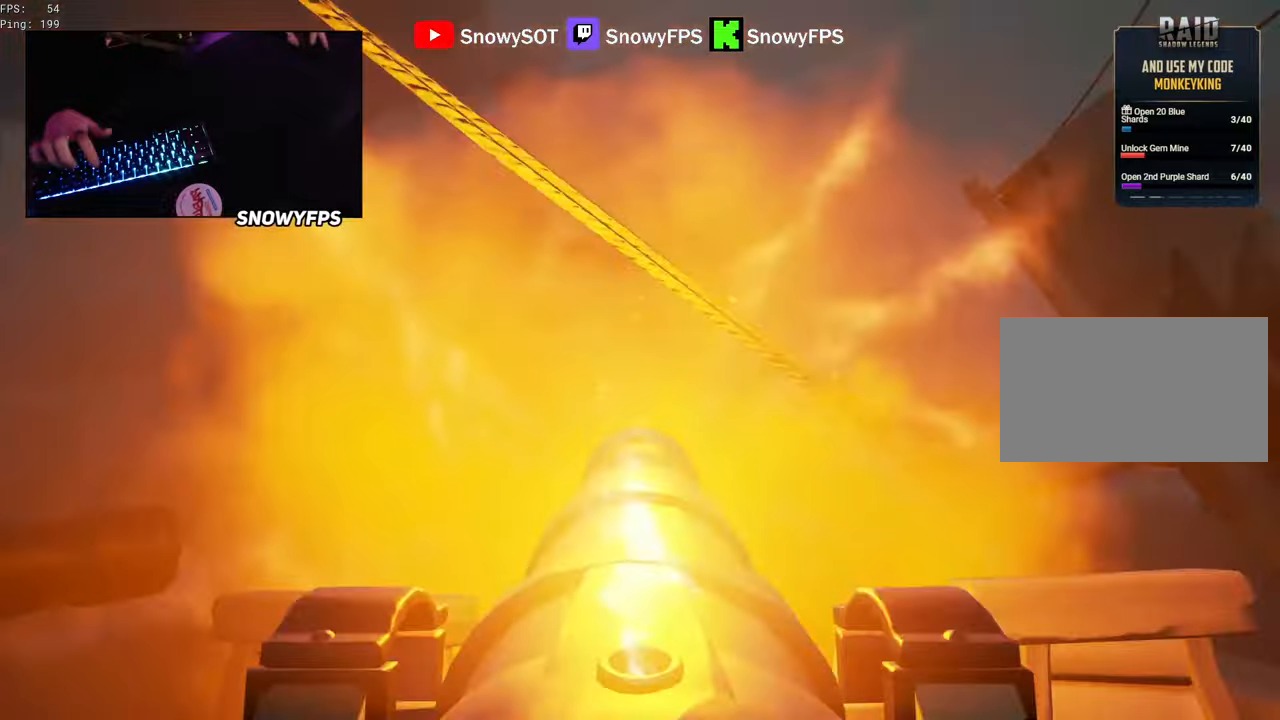
{"keys": ["r"], "mouse": [], "mouse_move": "still", "events": [[50, "r", "up"], [117, "s", "down"], [250, "s", "up"], [300, "mouse_left", "down"], [400, "mouse_left", "up"], [484, "r", "down"]]}
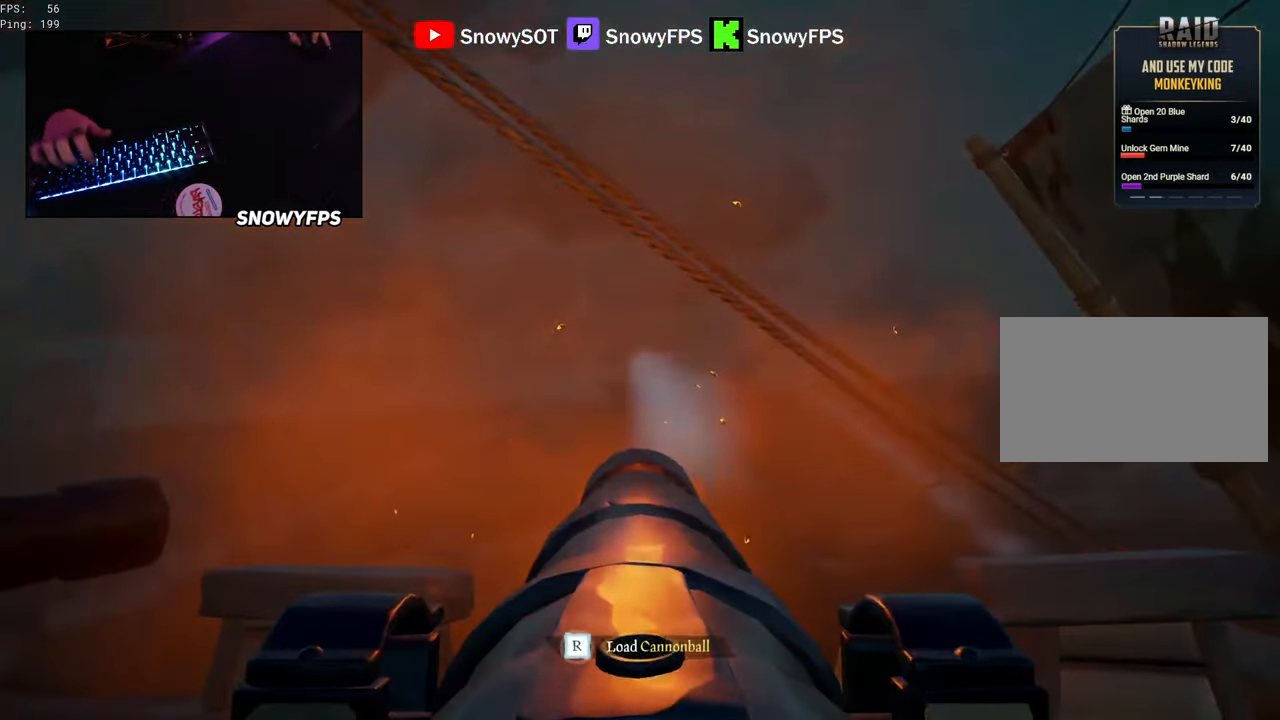
{"keys": [], "mouse": [], "mouse_move": "still", "events": [[34, "r", "up"], [167, "mouse_left", "down"], [167, "s", "down"], [267, "s", "up"], [317, "mouse_left", "up"], [367, "mouse_left", "down"], [450, "d", "down"], [500, "d", "up"], [500, "mouse_left", "up"]]}
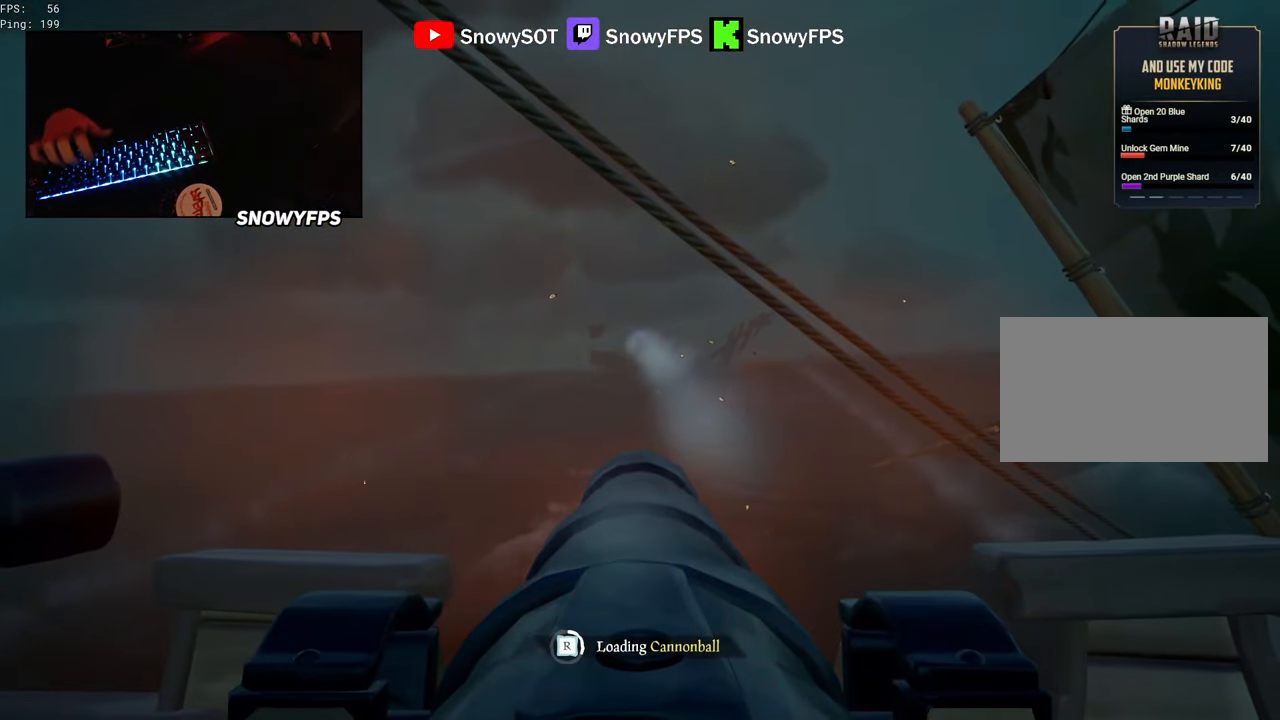
{"keys": [], "mouse": ["left"], "mouse_move": "still", "events": [[50, "mouse_left", "down"], [184, "mouse_left", "up"], [234, "mouse_left", "down"], [334, "d", "down"], [384, "mouse_left", "up"], [417, "d", "up"], [417, "mouse_left", "down"]]}
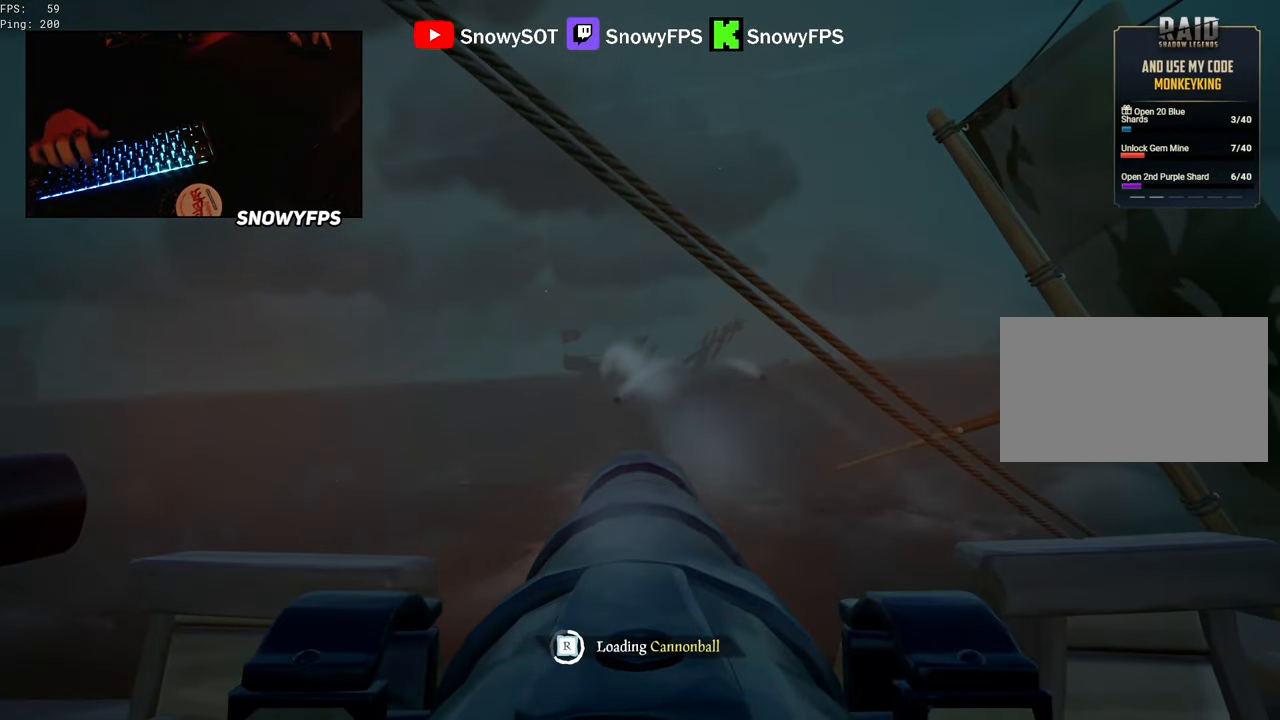
{"keys": [], "mouse": [], "mouse_move": "right", "events": [[67, "mouse_left", "up"], [117, "d", "down"], [117, "mouse_left", "down"], [167, "d", "up"], [250, "mouse_left", "up"], [300, "mouse_left", "down"], [434, "mouse_left", "up"]]}
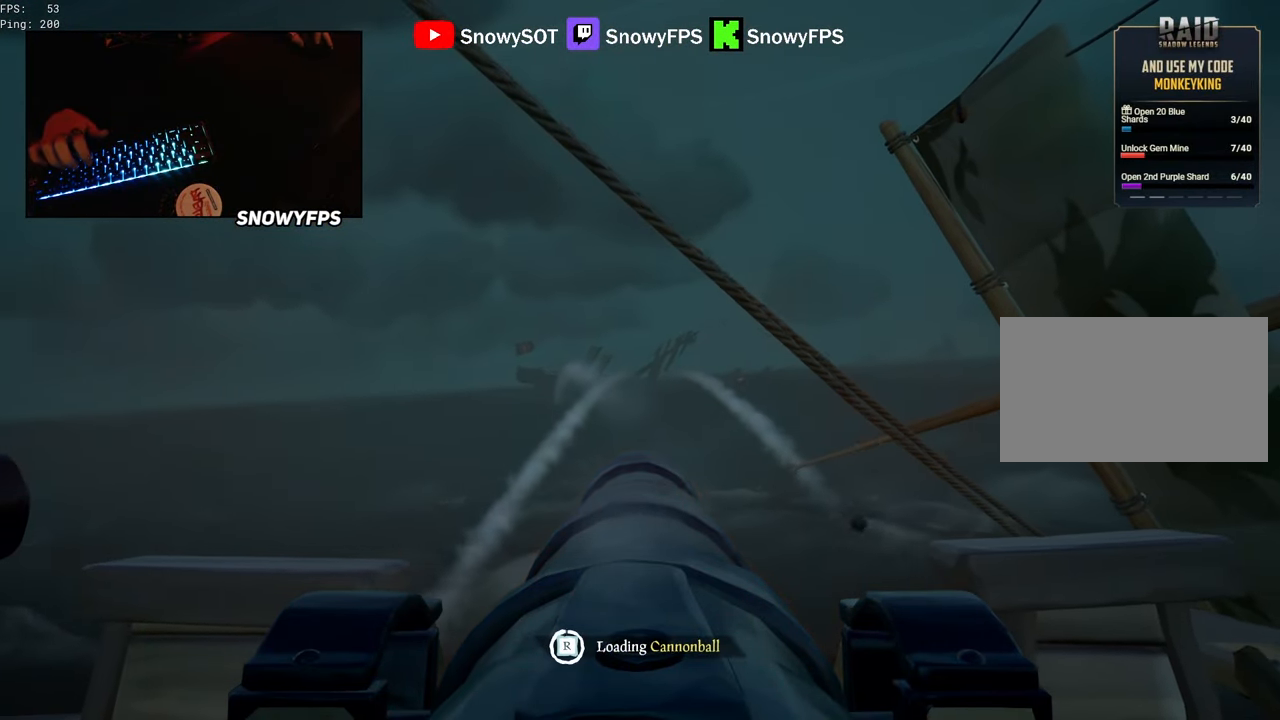
{"keys": [], "mouse": ["left"], "mouse_move": "still", "events": [[317, "w", "down"], [367, "w", "up"], [500, "mouse_left", "down"]]}
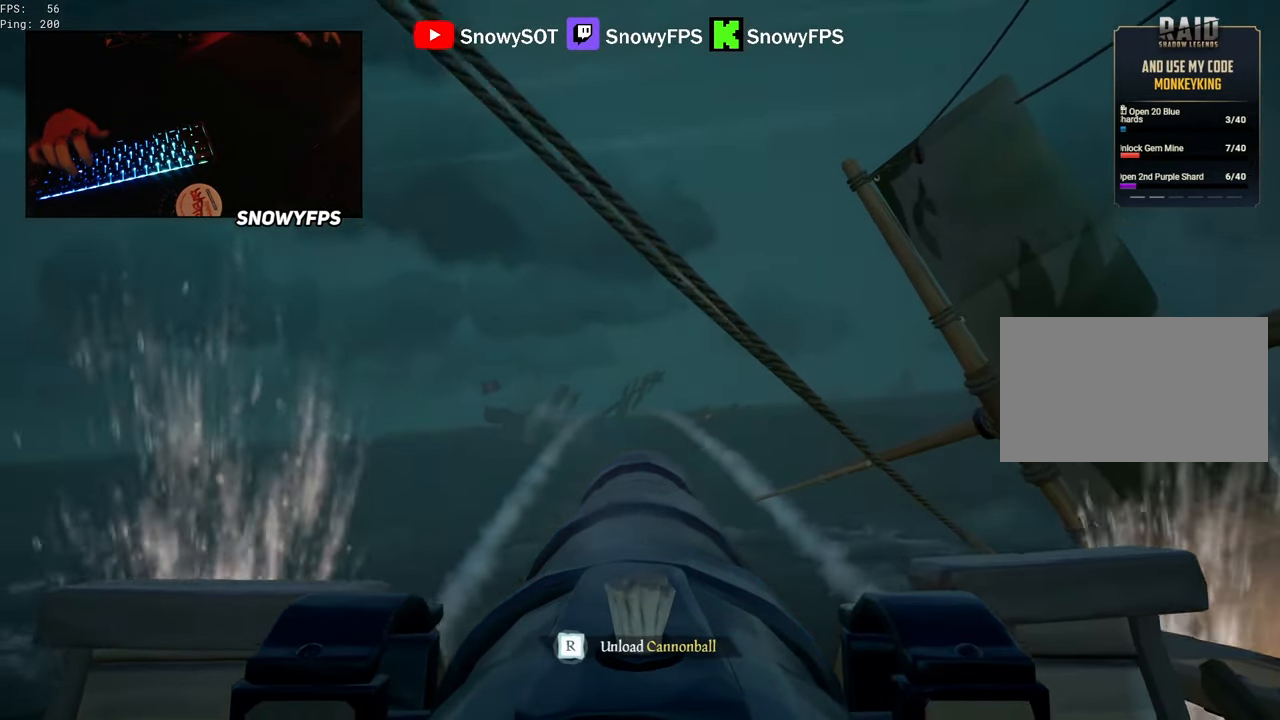
{"keys": [], "mouse": [], "mouse_move": "still", "events": [[134, "mouse_left", "up"], [284, "r", "down"], [384, "r", "up"]]}
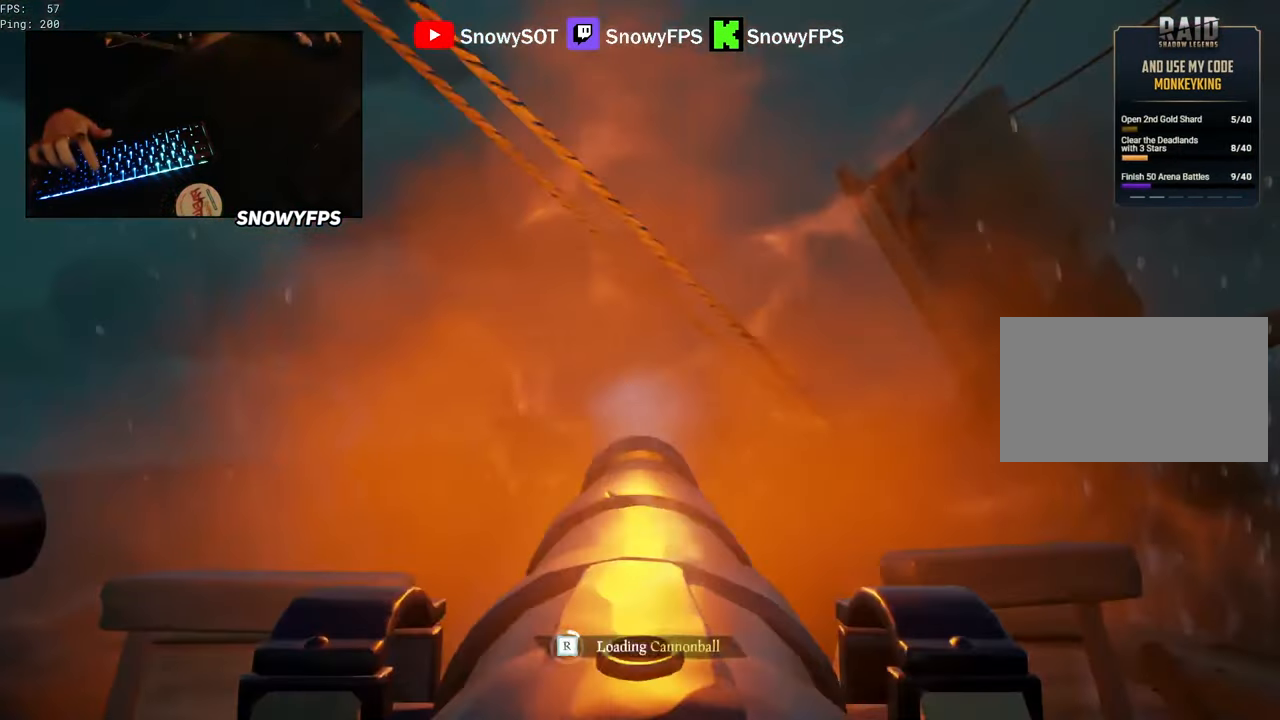
{"keys": [], "mouse": ["left"], "mouse_move": "still", "events": [[67, "mouse_left", "down"], [100, "s", "down"], [200, "mouse_left", "up"], [200, "s", "up"], [250, "mouse_left", "down"], [384, "mouse_left", "up"], [434, "mouse_left", "down"]]}
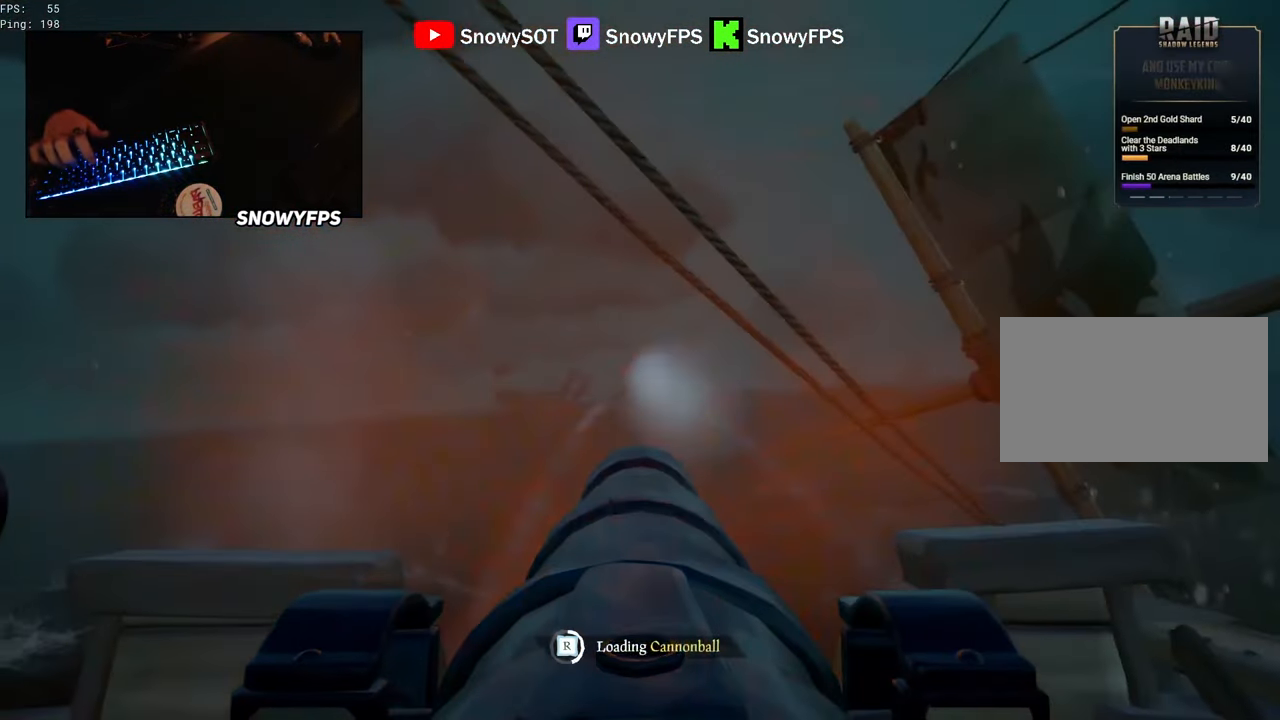
{"keys": [], "mouse": [], "mouse_move": "still", "events": [[84, "mouse_left", "up"], [134, "mouse_left", "down"], [134, "s", "down"], [217, "s", "up"], [267, "mouse_left", "up"], [317, "mouse_left", "down"], [450, "mouse_left", "up"]]}
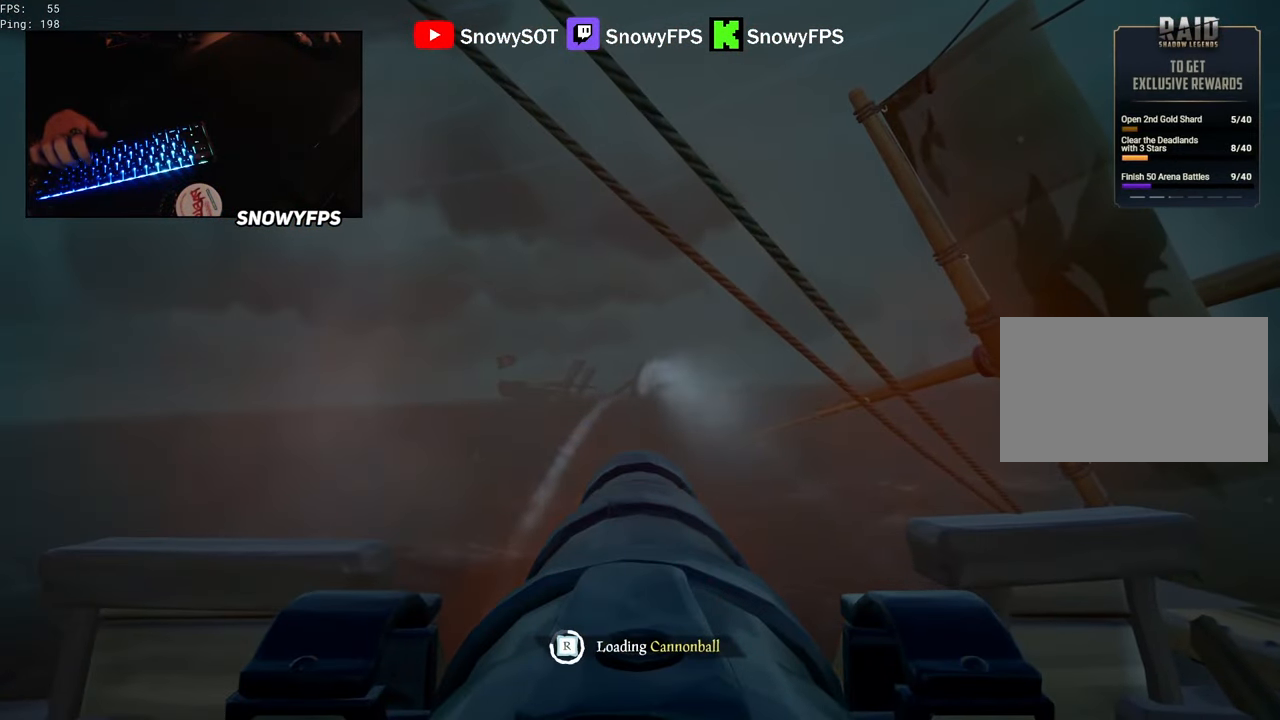
{"keys": [], "mouse": ["left"], "mouse_move": "right", "events": [[50, "mouse_left", "down"], [150, "mouse_left", "up"], [234, "mouse_left", "down"], [334, "mouse_left", "up"], [417, "mouse_left", "down"]]}
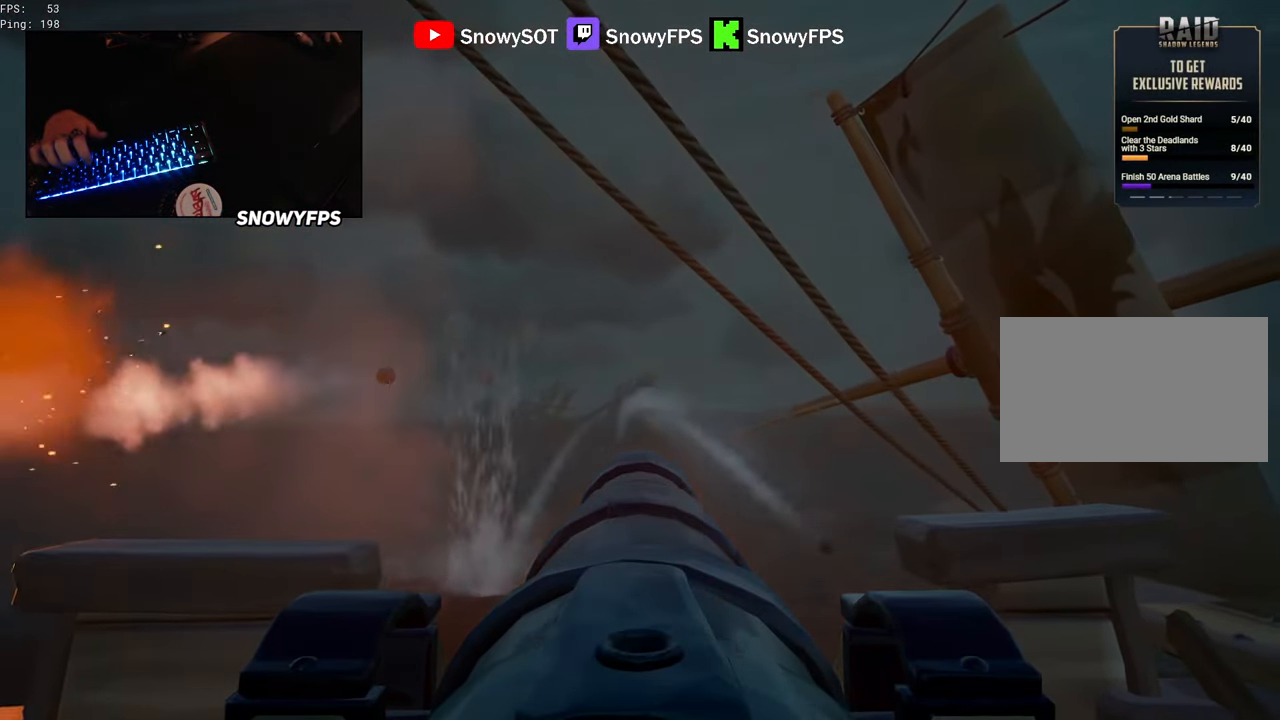
{"keys": [], "mouse": ["left"], "mouse_move": "still", "events": [[17, "mouse_left", "up"], [350, "s", "down"], [400, "s", "up"], [434, "mouse_left", "down"]]}
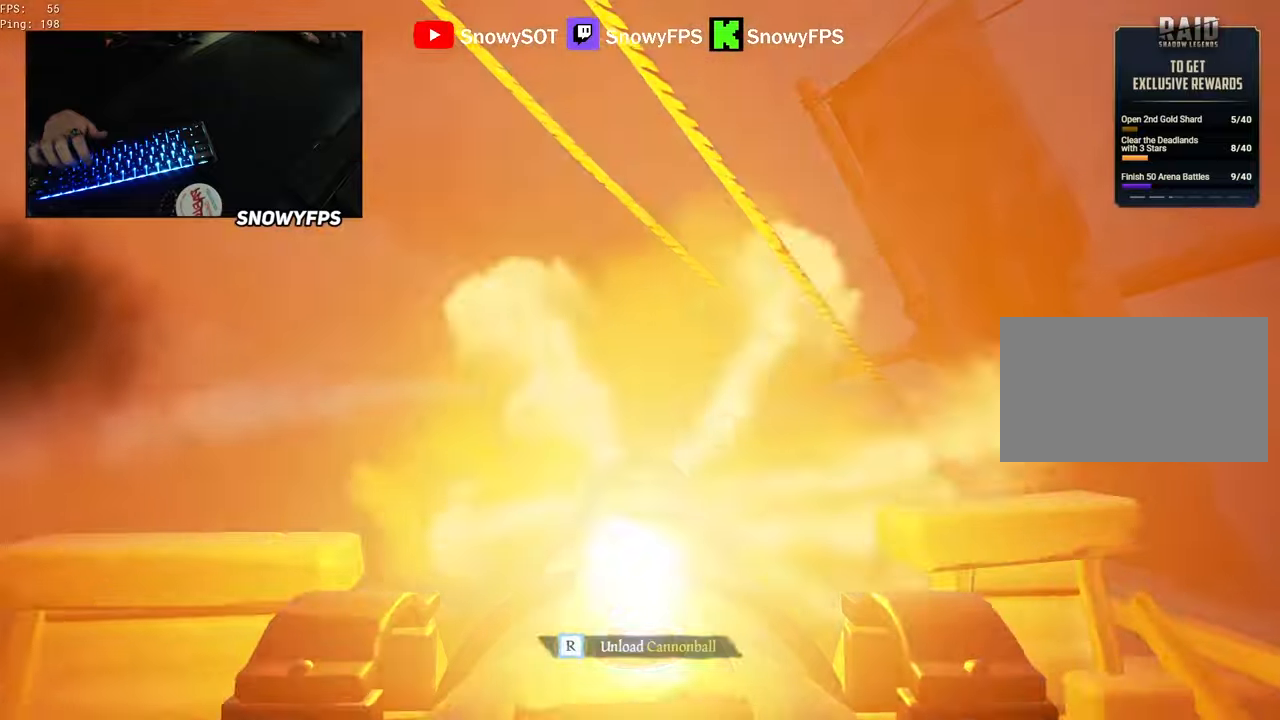
{"keys": [], "mouse": ["left"], "mouse_move": "still", "events": [[34, "mouse_left", "up"], [167, "r", "down"], [217, "r", "up"], [317, "s", "down"], [367, "a", "down"], [400, "s", "up"], [450, "a", "up"], [450, "mouse_left", "down"]]}
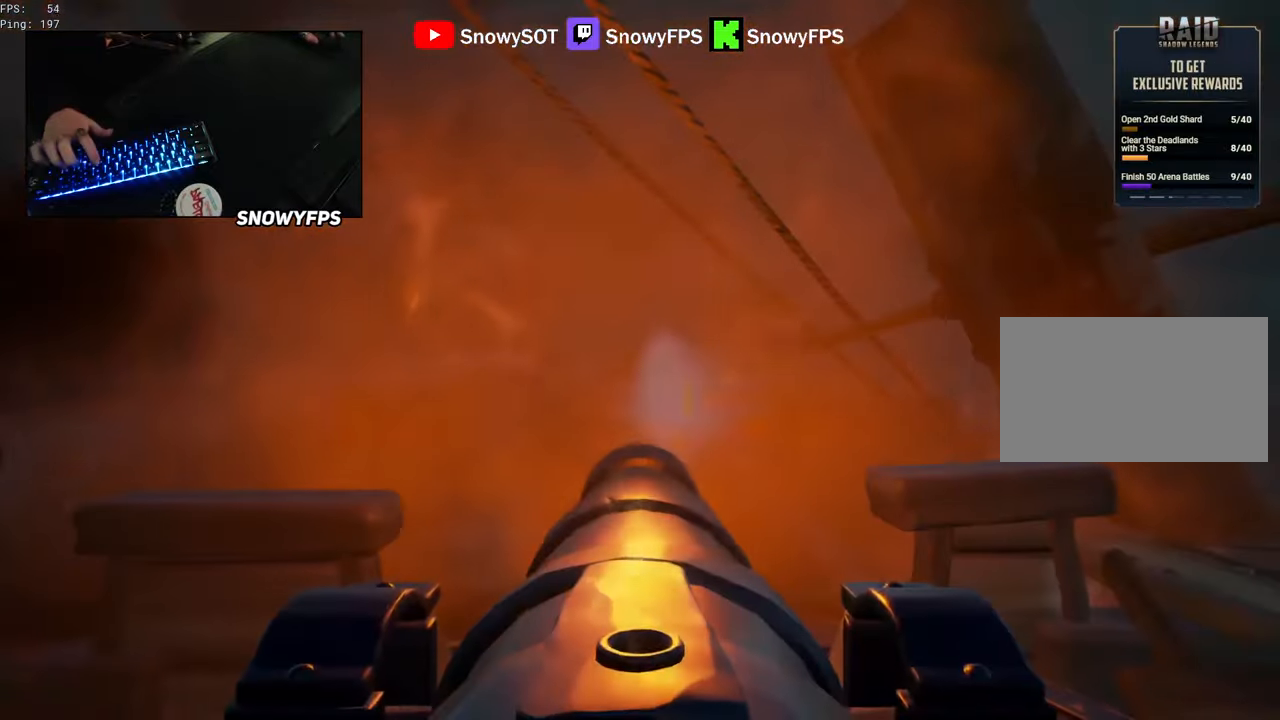
{"keys": ["r"], "mouse": [], "mouse_move": "down", "events": [[100, "mouse_left", "up"], [134, "f", "down"], [184, "f", "up"], [184, "s", "down"], [234, "a", "down"], [384, "s", "up"], [434, "a", "up"], [467, "r", "down"]]}
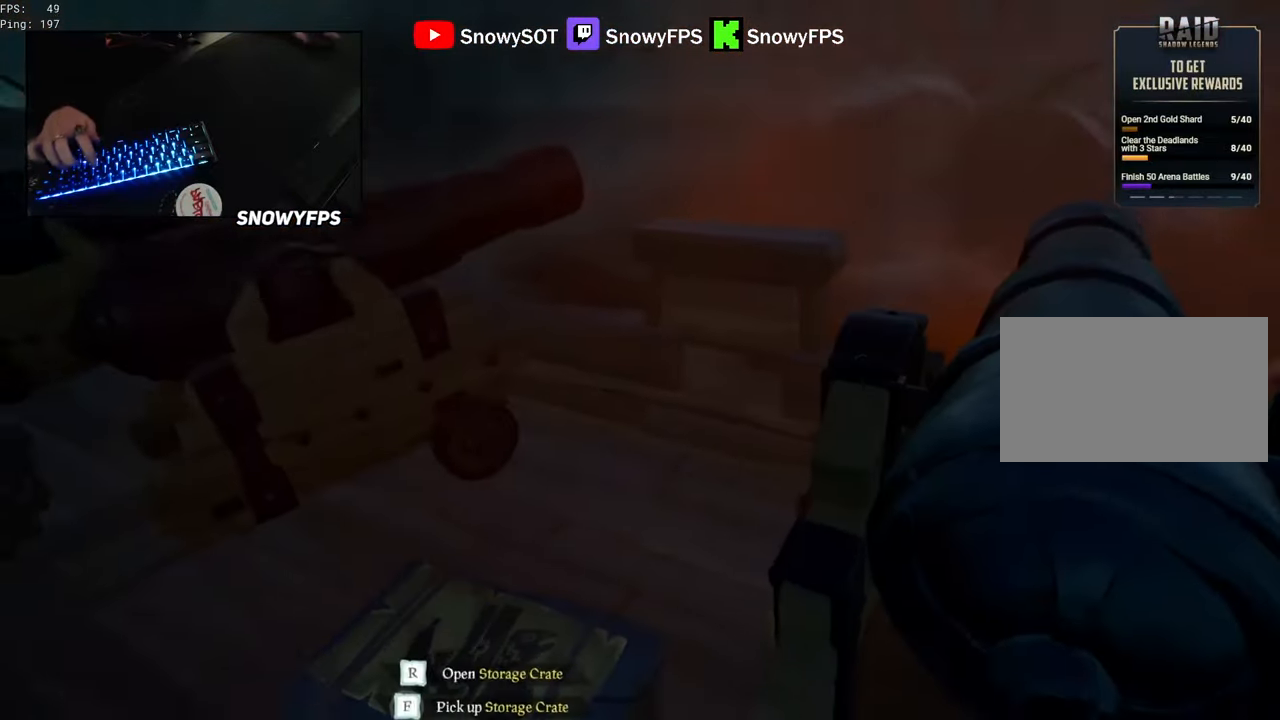
{"keys": [], "mouse": [], "mouse_move": "up-right", "events": [[117, "f", "down"], [150, "r", "up"], [200, "f", "up"]]}
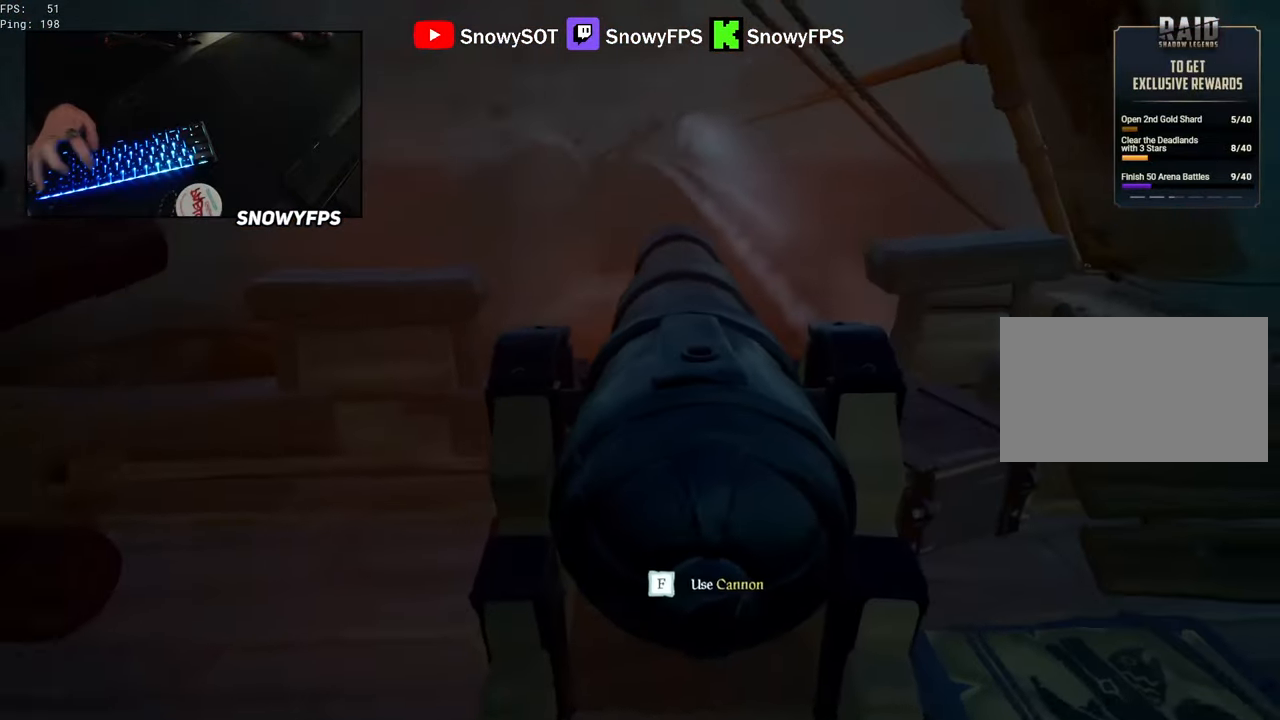
{"keys": [], "mouse": ["right"], "mouse_move": "still", "events": [[84, "mouse_right", "down"], [267, "r", "down"], [317, "r", "up"]]}
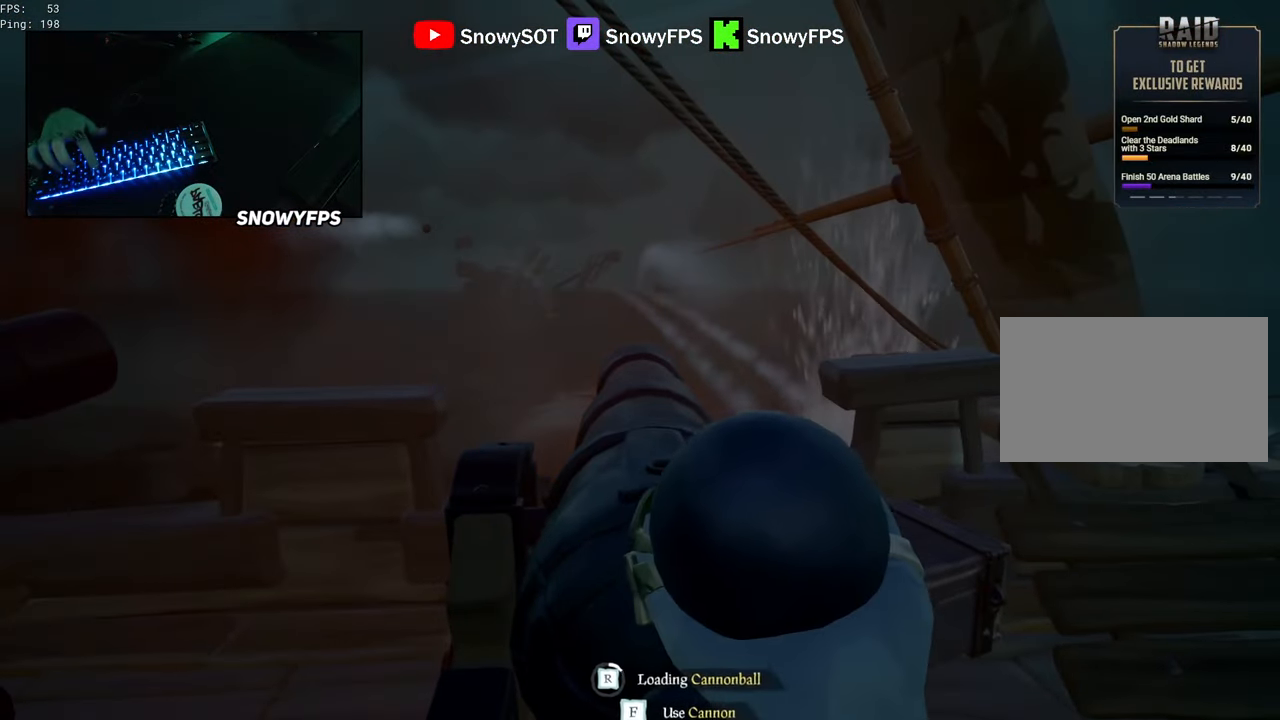
{"keys": [], "mouse": ["right"], "mouse_move": "still", "events": [[384, "a", "down"], [467, "a", "up"]]}
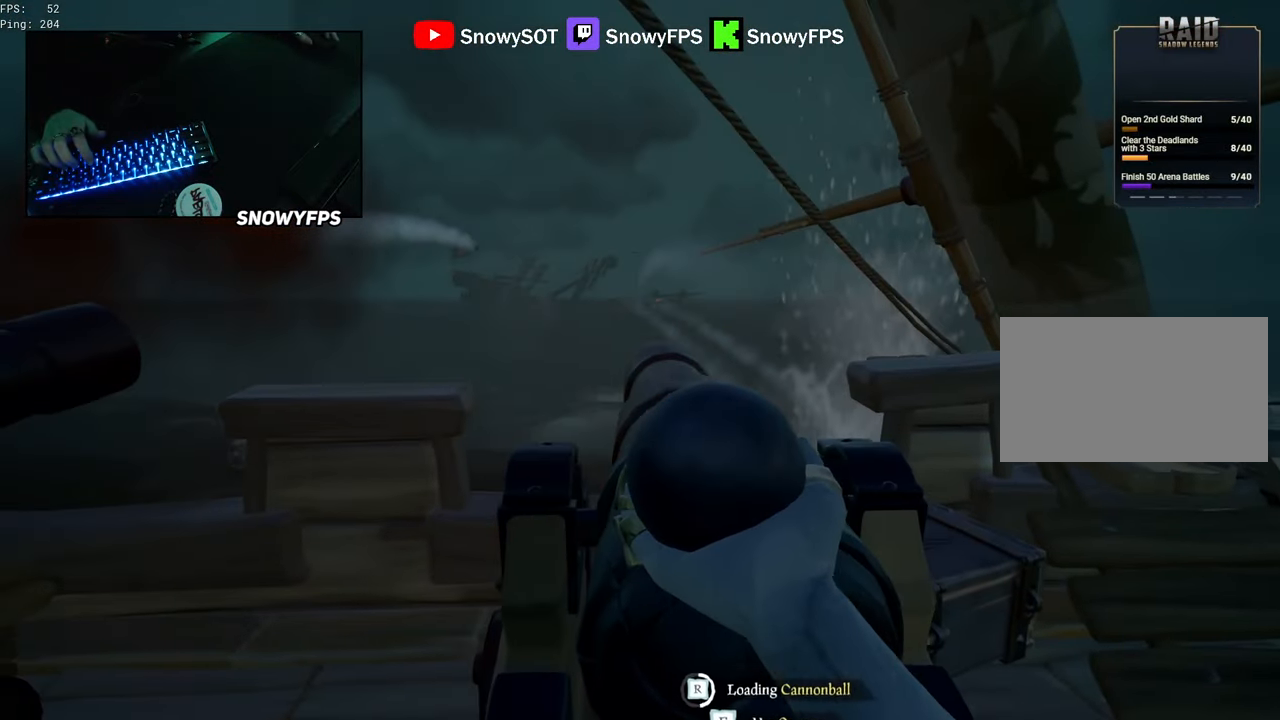
{"keys": [], "mouse": ["right"], "mouse_move": "still", "events": [[150, "s", "down"], [250, "s", "up"]]}
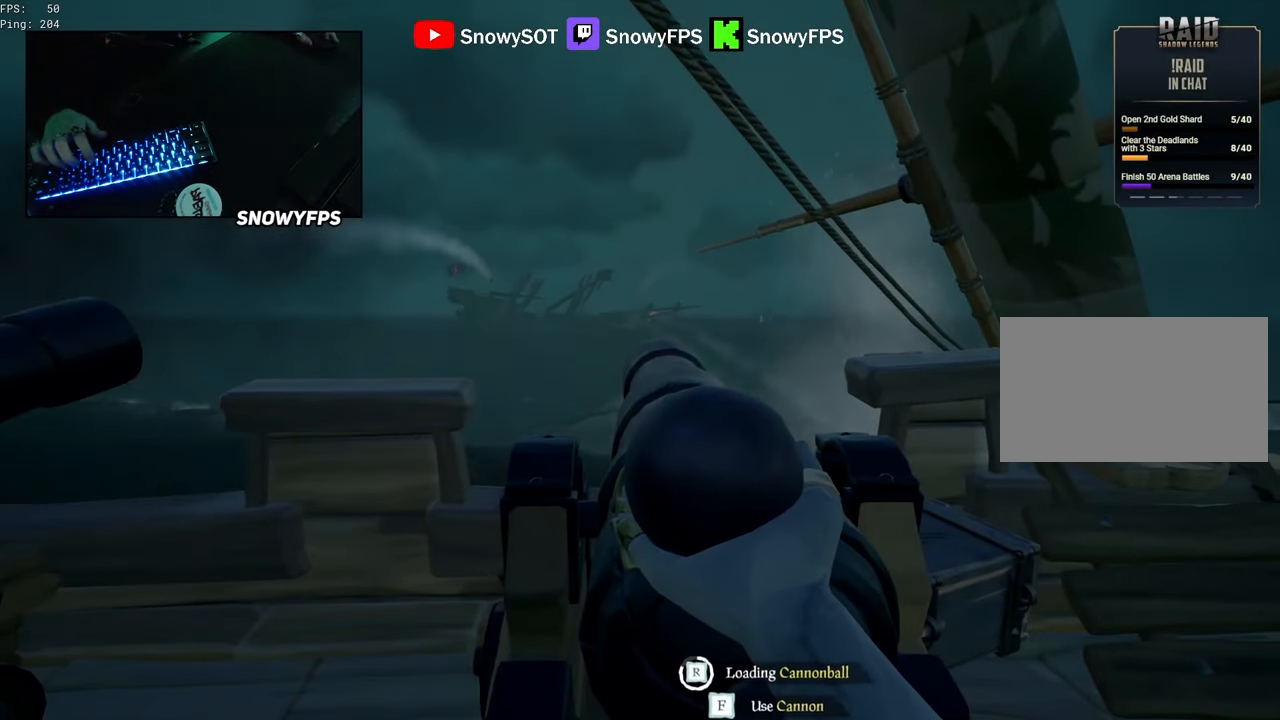
{"keys": [], "mouse": ["right"], "mouse_move": "still", "events": [[450, "f", "down"], [500, "f", "up"]]}
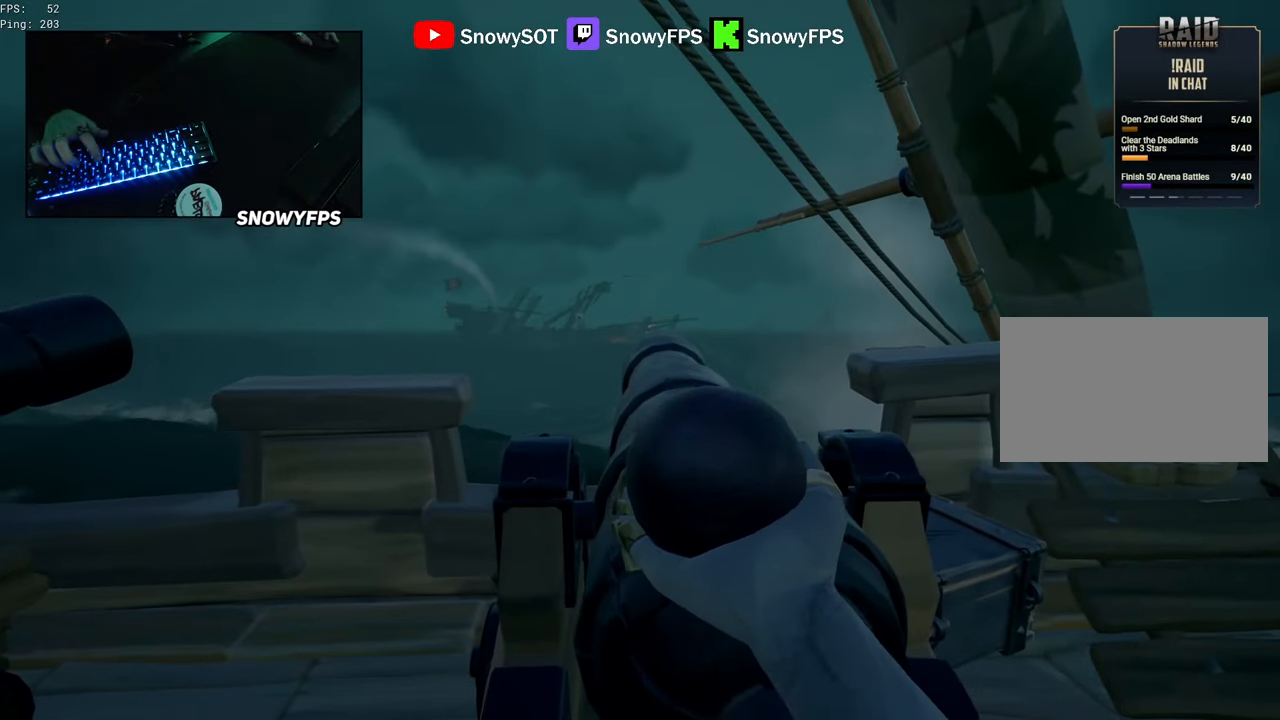
{"keys": ["a", "s"], "mouse": [], "mouse_move": "still", "events": [[184, "mouse_right", "up"], [184, "s", "down"], [384, "a", "down"]]}
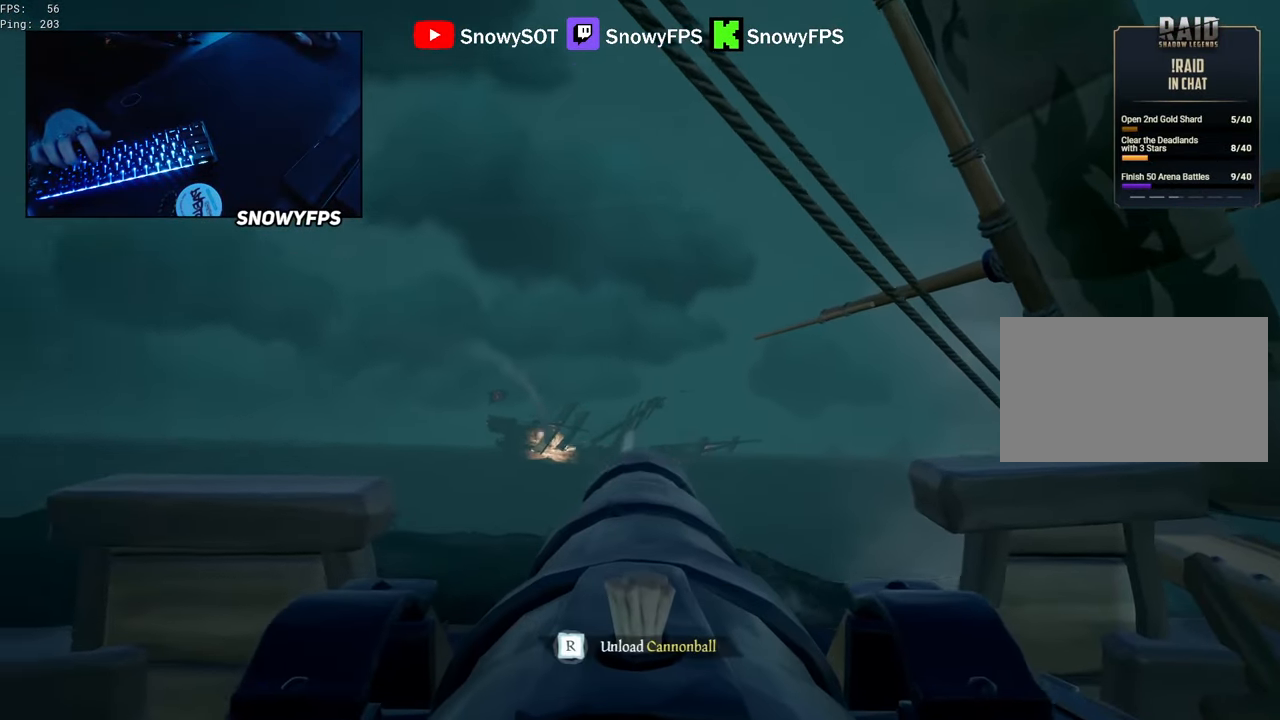
{"keys": ["a"], "mouse": [], "mouse_move": "still", "events": [[17, "a", "up"], [67, "s", "up"], [150, "mouse_left", "down"], [250, "mouse_left", "up"], [350, "r", "down"], [384, "r", "up"], [484, "a", "down"]]}